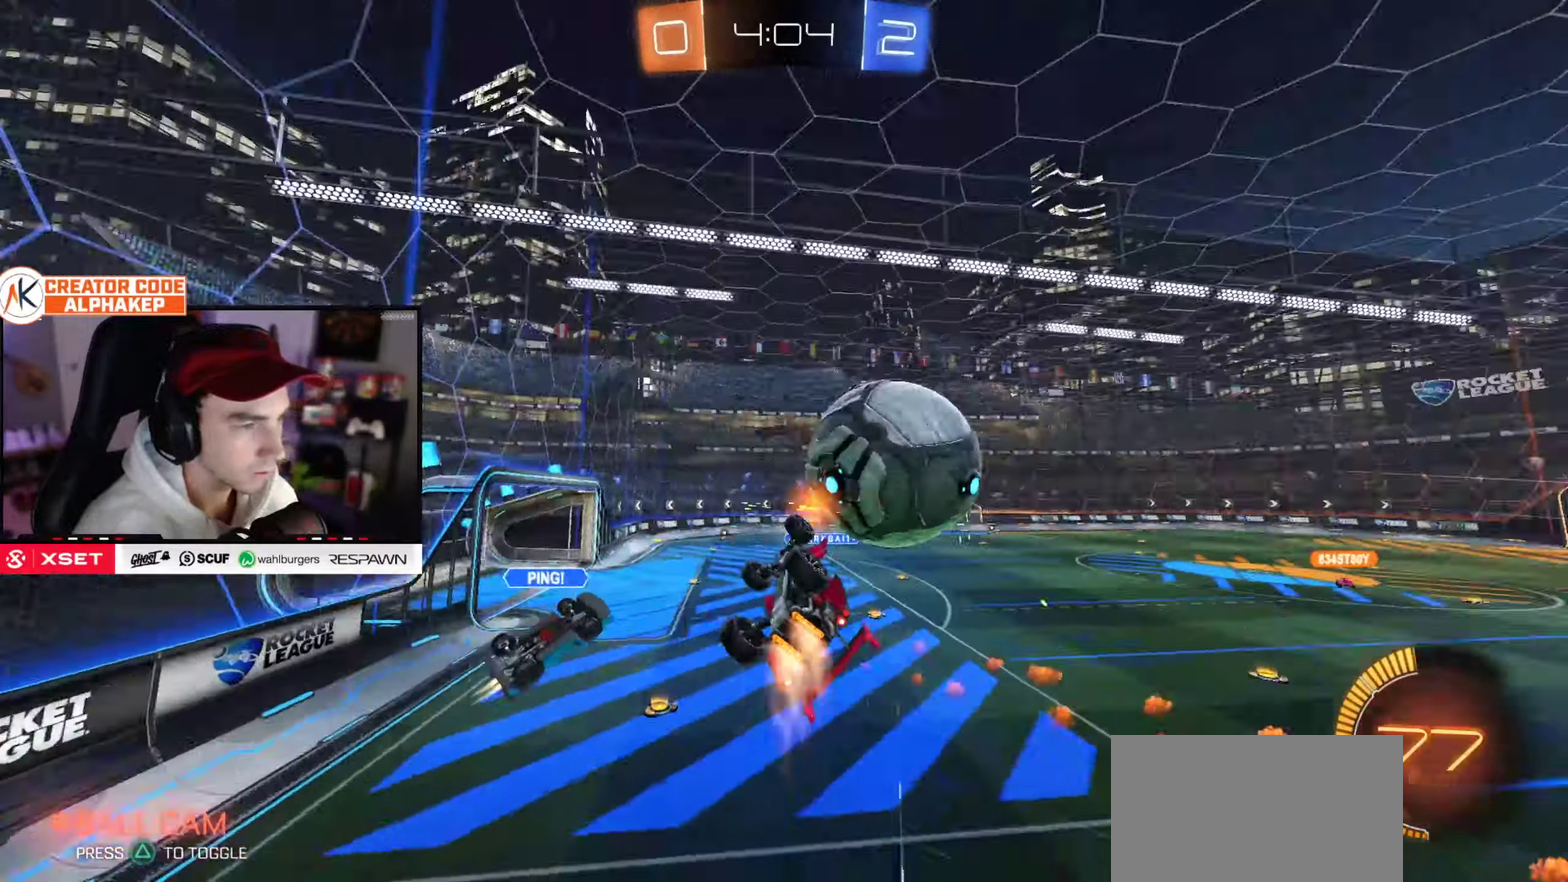
Gameplay with a controller (PlayStation layout); each line is a JSON object with the inputs held at the frame after it. "events" lists button and stick changes between this image and that frame as [ms after this image, input, new state], when the widget could be followed in between. Not read: L3 R3.
{"buttons": ["L1"], "left_stick": "center", "right_stick": "center", "events": [[67, "left_stick", "up-left"], [100, "R2", "up"], [150, "L1", "down"], [300, "left_stick", "center"]]}
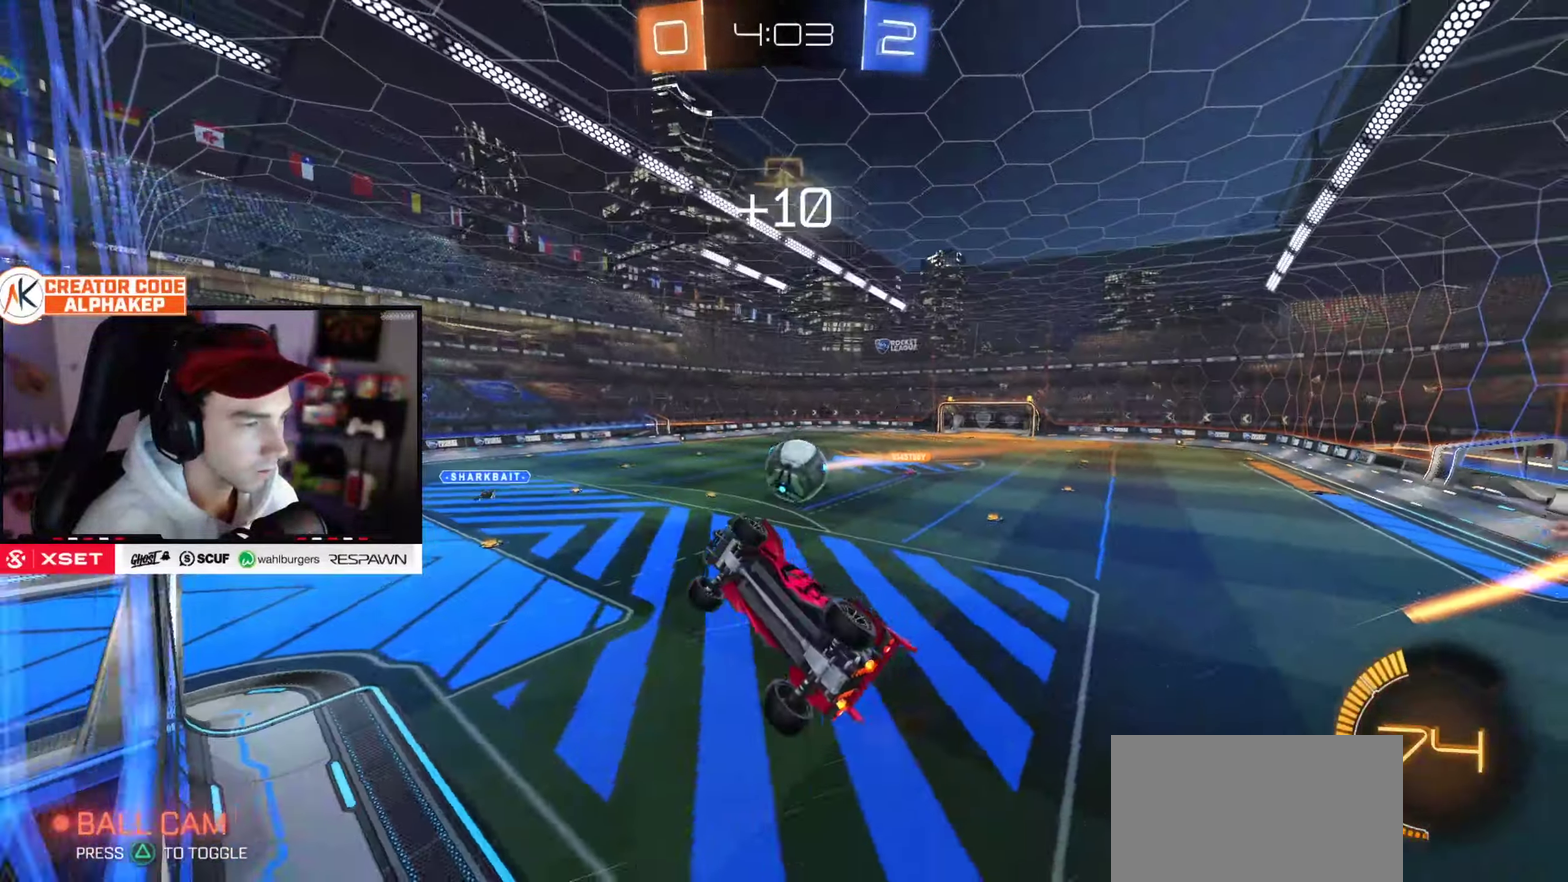
{"buttons": ["L1", "R2"], "left_stick": "down-right", "right_stick": "center", "events": [[150, "R2", "down"], [150, "left_stick", "down-right"]]}
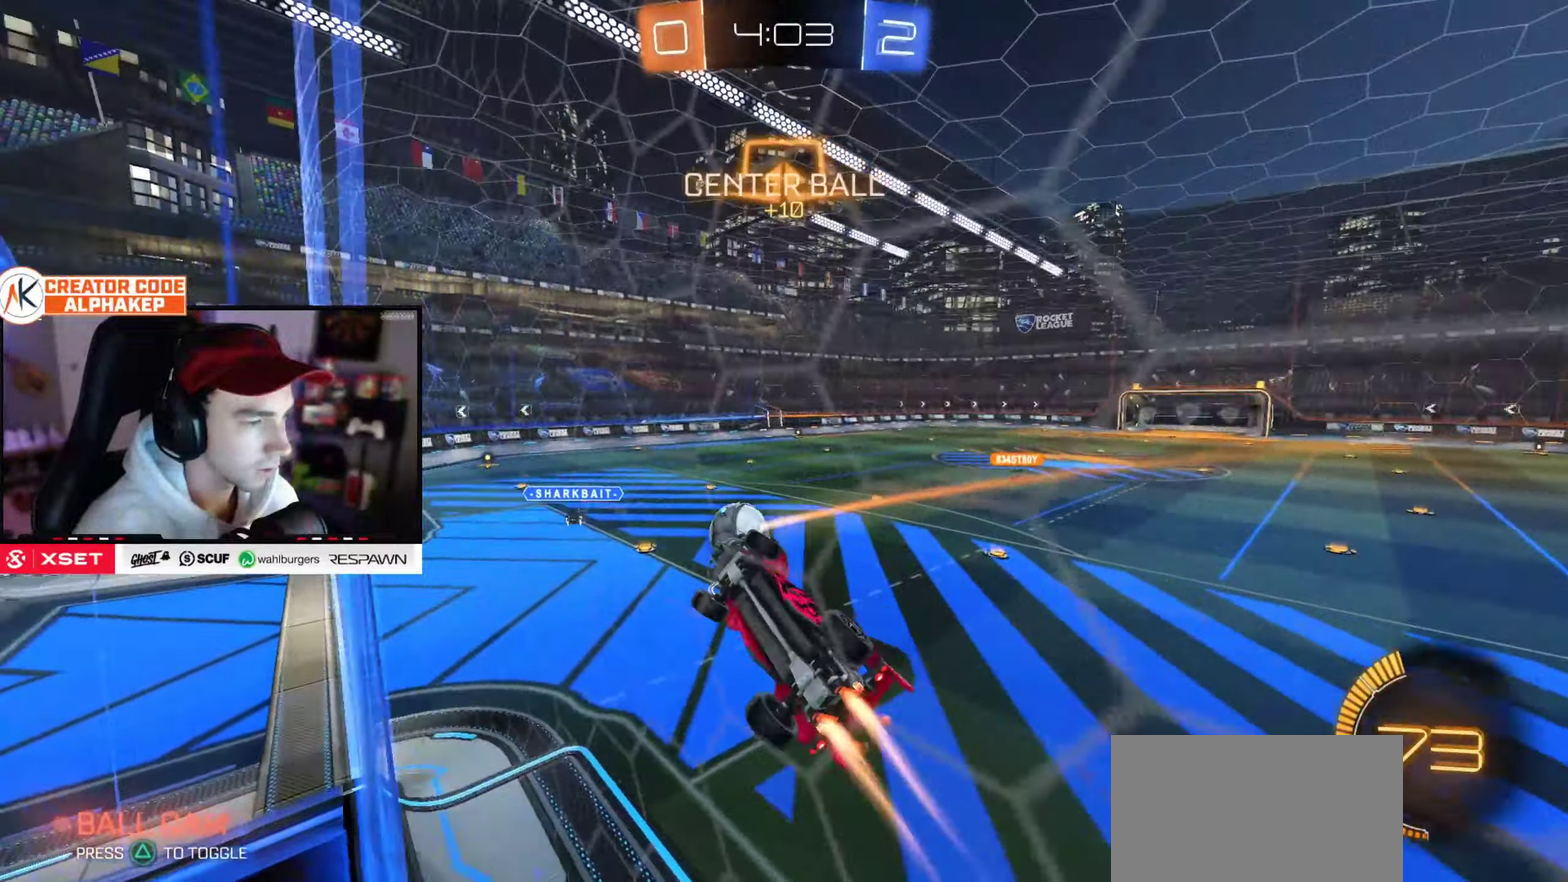
{"buttons": ["L1", "R2"], "left_stick": "down-right", "right_stick": "center", "events": [[16, "left_stick", "right"], [500, "left_stick", "down-right"]]}
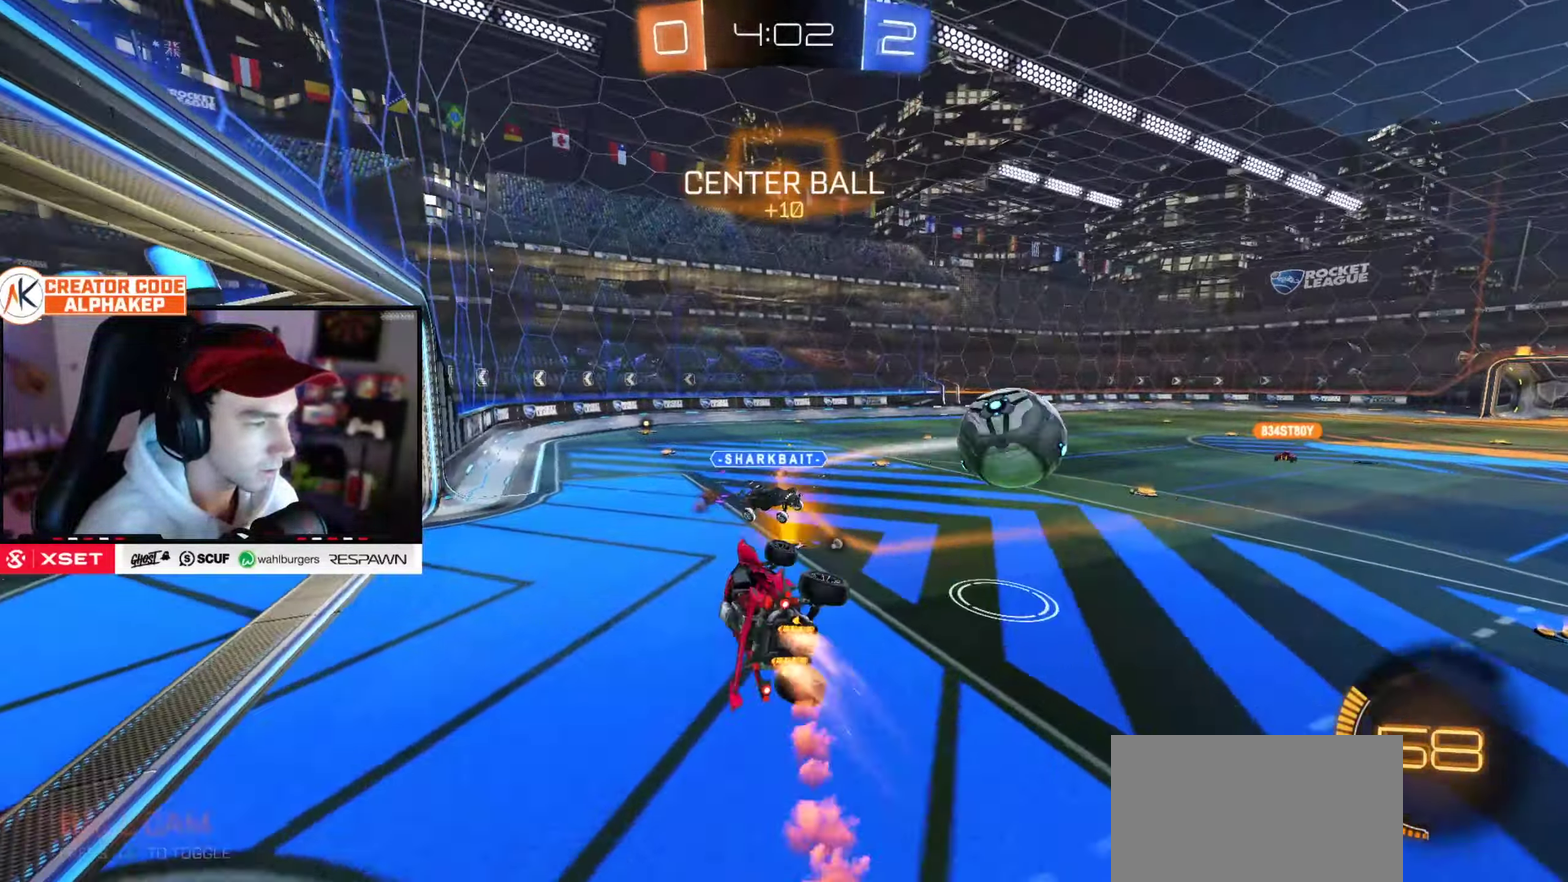
{"buttons": ["R2"], "left_stick": "center", "right_stick": "center", "events": [[100, "L1", "up"], [234, "left_stick", "center"], [301, "left_stick", "up"], [417, "left_stick", "up-left"], [484, "left_stick", "center"]]}
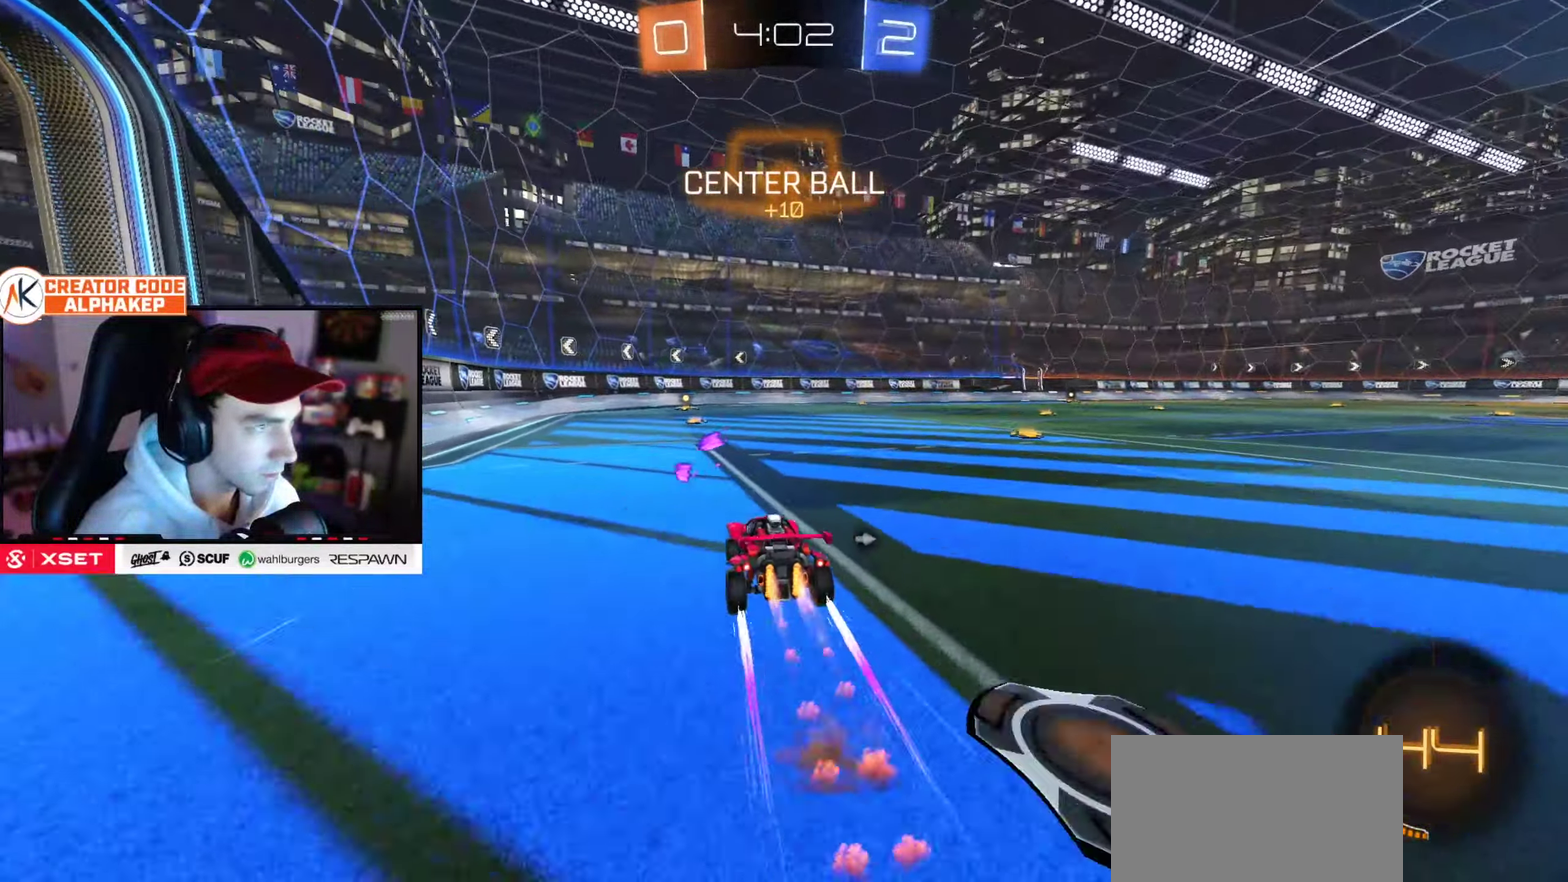
{"buttons": ["R2"], "left_stick": "center", "right_stick": "center", "events": [[200, "left_stick", "up-left"], [300, "left_stick", "center"]]}
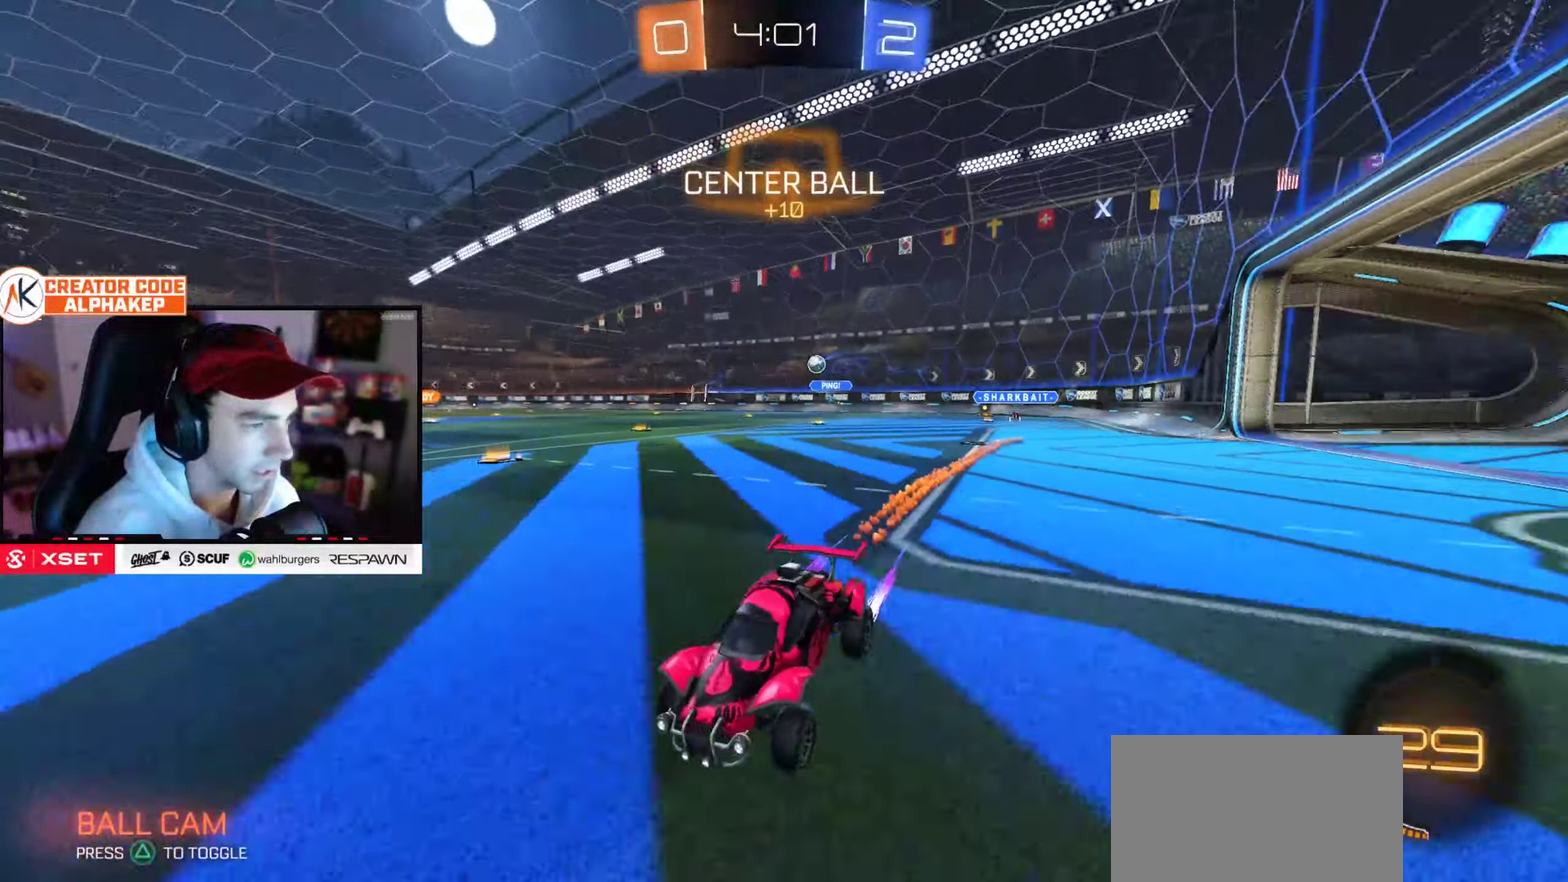
{"buttons": ["L1", "R2"], "left_stick": "right", "right_stick": "center", "events": [[450, "left_stick", "right"], [467, "L1", "down"]]}
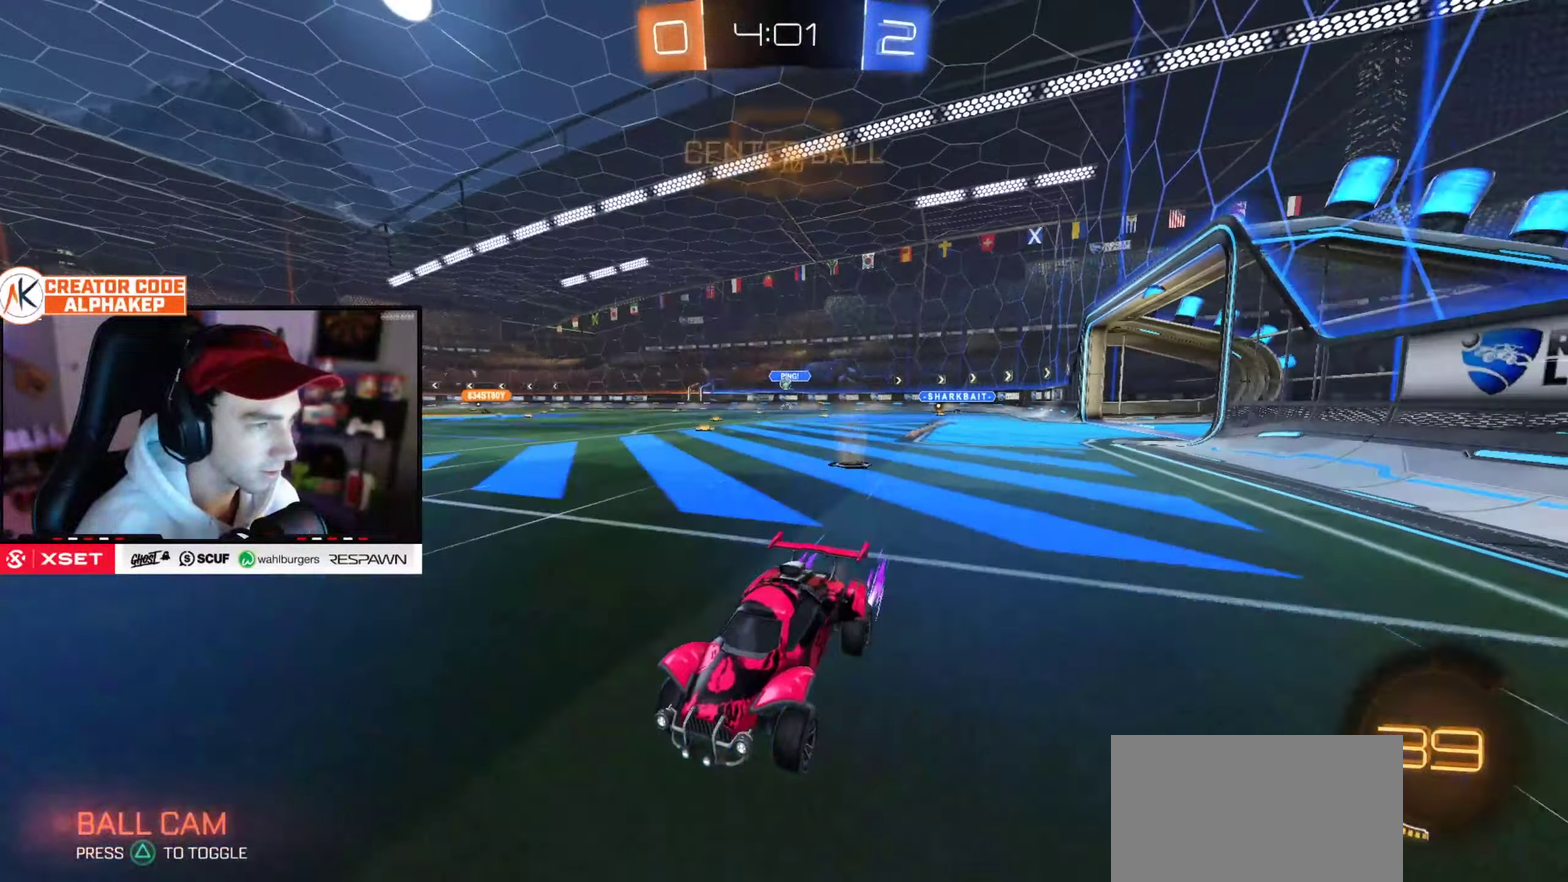
{"buttons": ["R2"], "left_stick": "right", "right_stick": "center", "events": [[84, "L1", "up"]]}
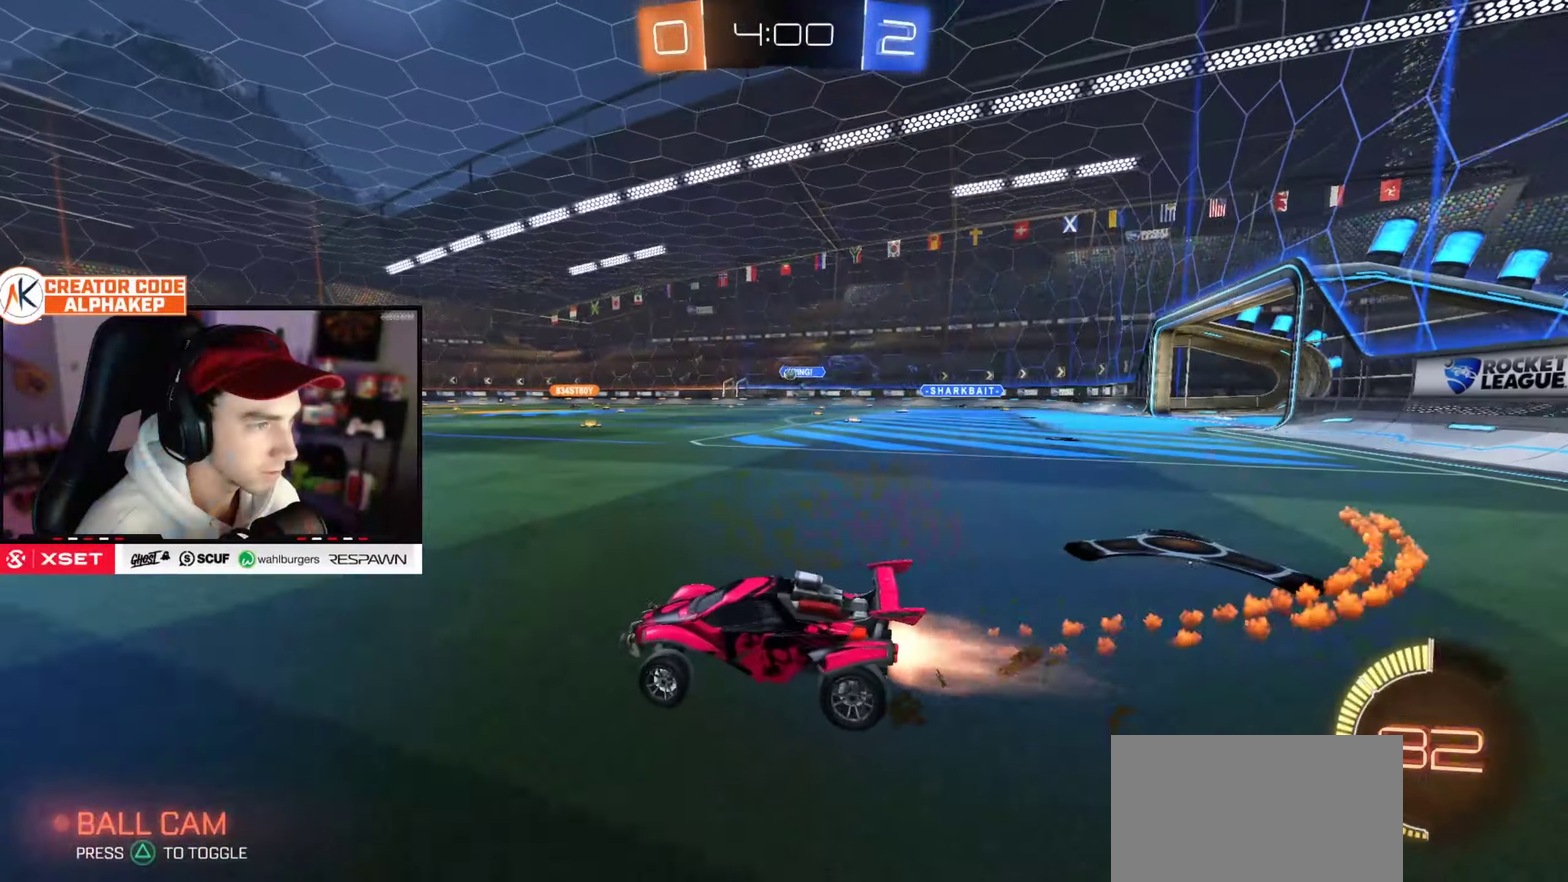
{"buttons": ["R2"], "left_stick": "right", "right_stick": "center", "events": [[200, "left_stick", "center"], [450, "left_stick", "right"]]}
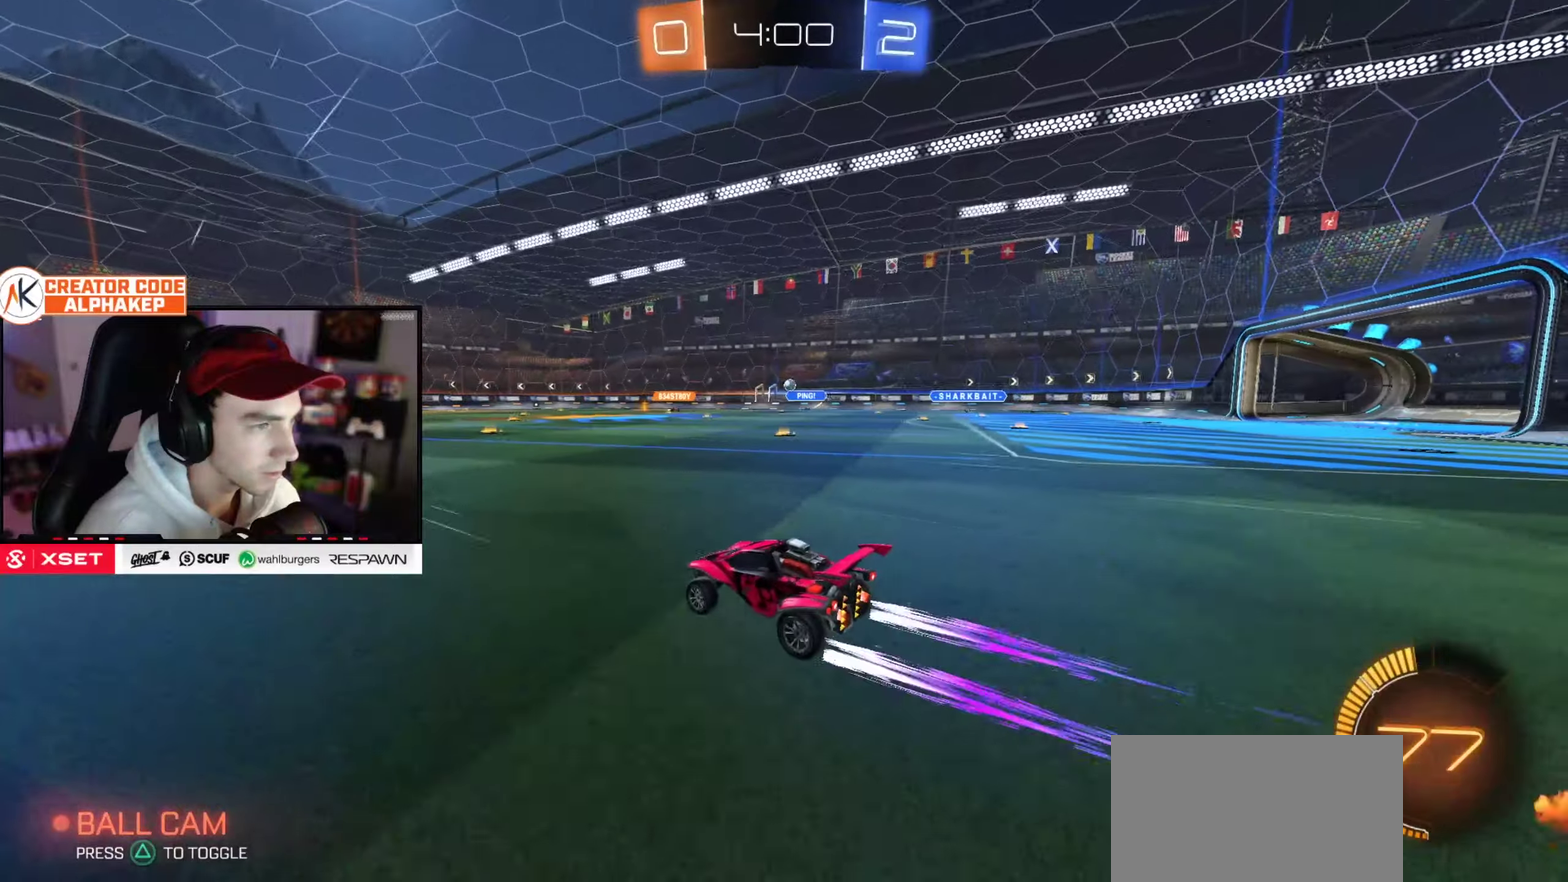
{"buttons": ["R2"], "left_stick": "center", "right_stick": "center", "events": [[100, "left_stick", "center"]]}
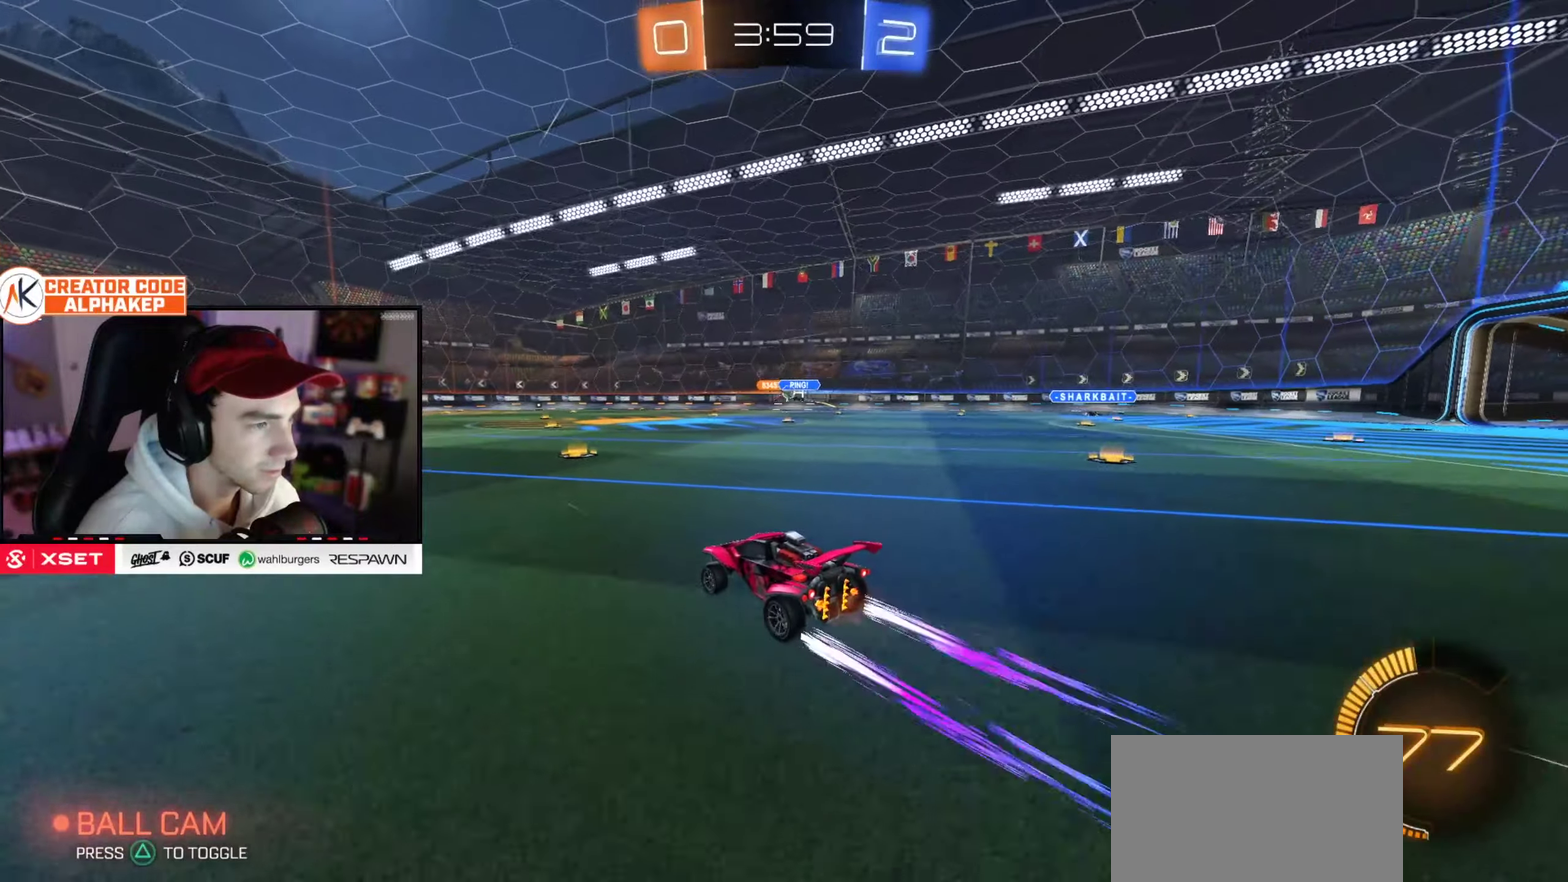
{"buttons": ["R2"], "left_stick": "left", "right_stick": "center", "events": [[50, "left_stick", "right"], [350, "left_stick", "center"], [450, "left_stick", "left"]]}
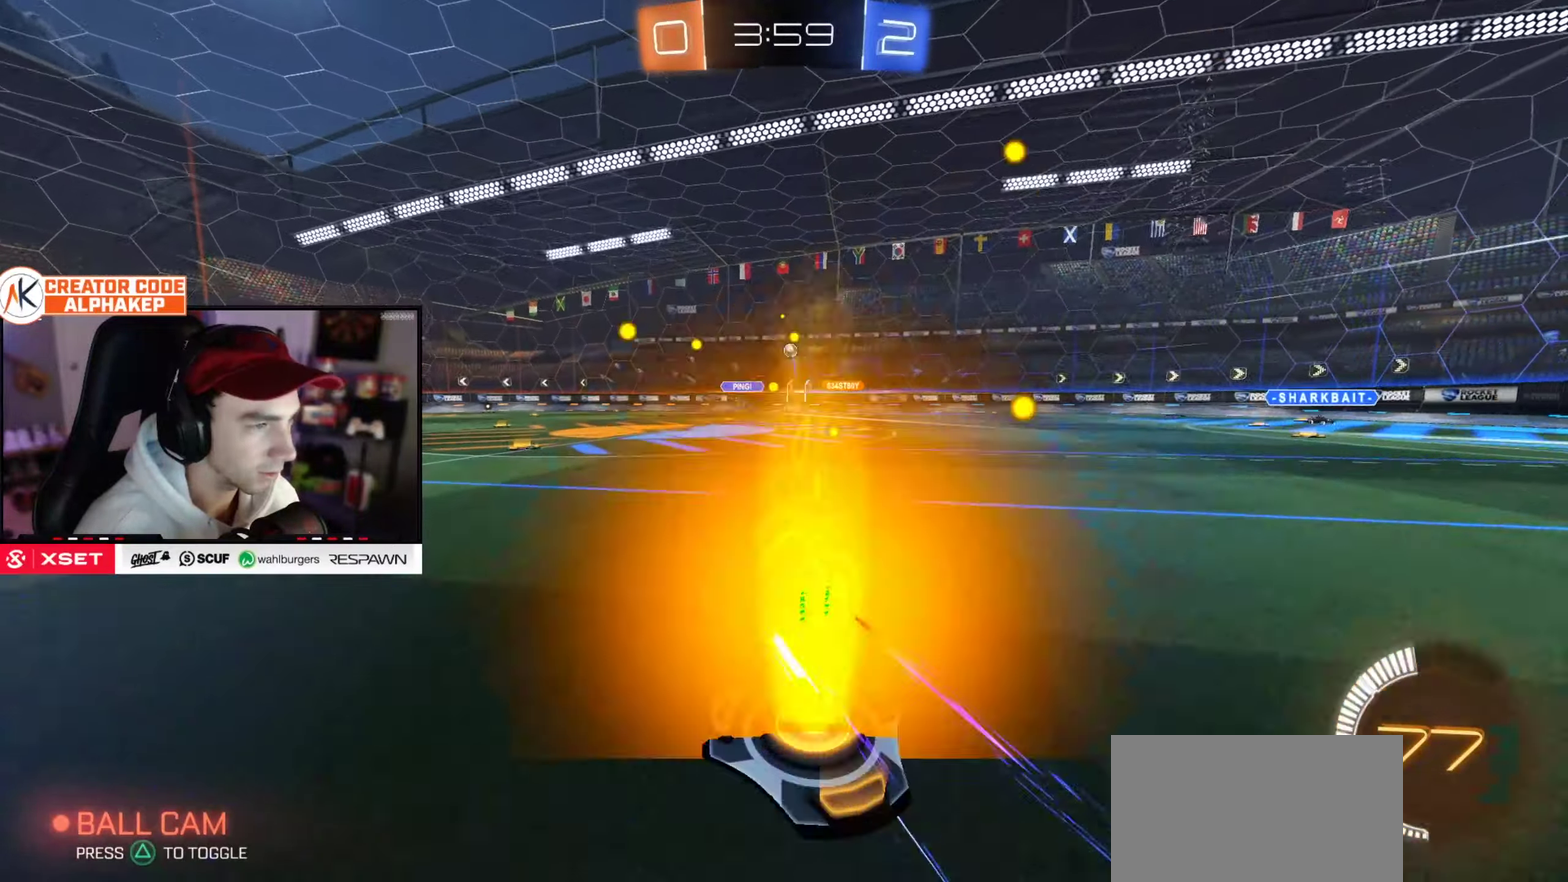
{"buttons": ["R2"], "left_stick": "up-left", "right_stick": "center", "events": [[117, "left_stick", "center"], [367, "left_stick", "up-left"]]}
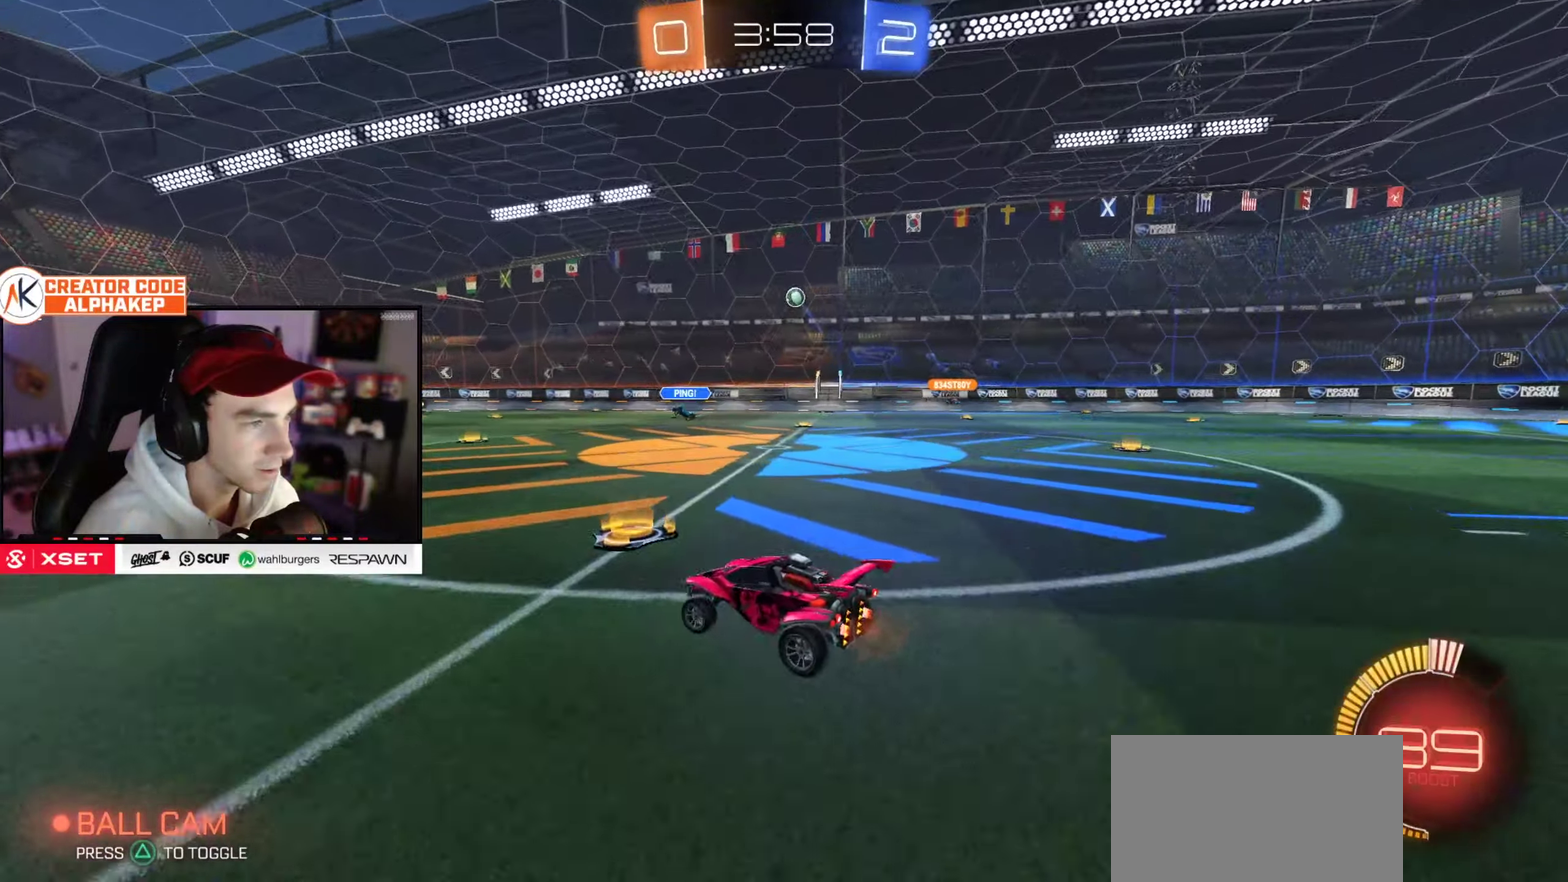
{"buttons": ["R2"], "left_stick": "center", "right_stick": "center", "events": [[17, "left_stick", "center"], [133, "left_stick", "up-left"], [300, "left_stick", "center"]]}
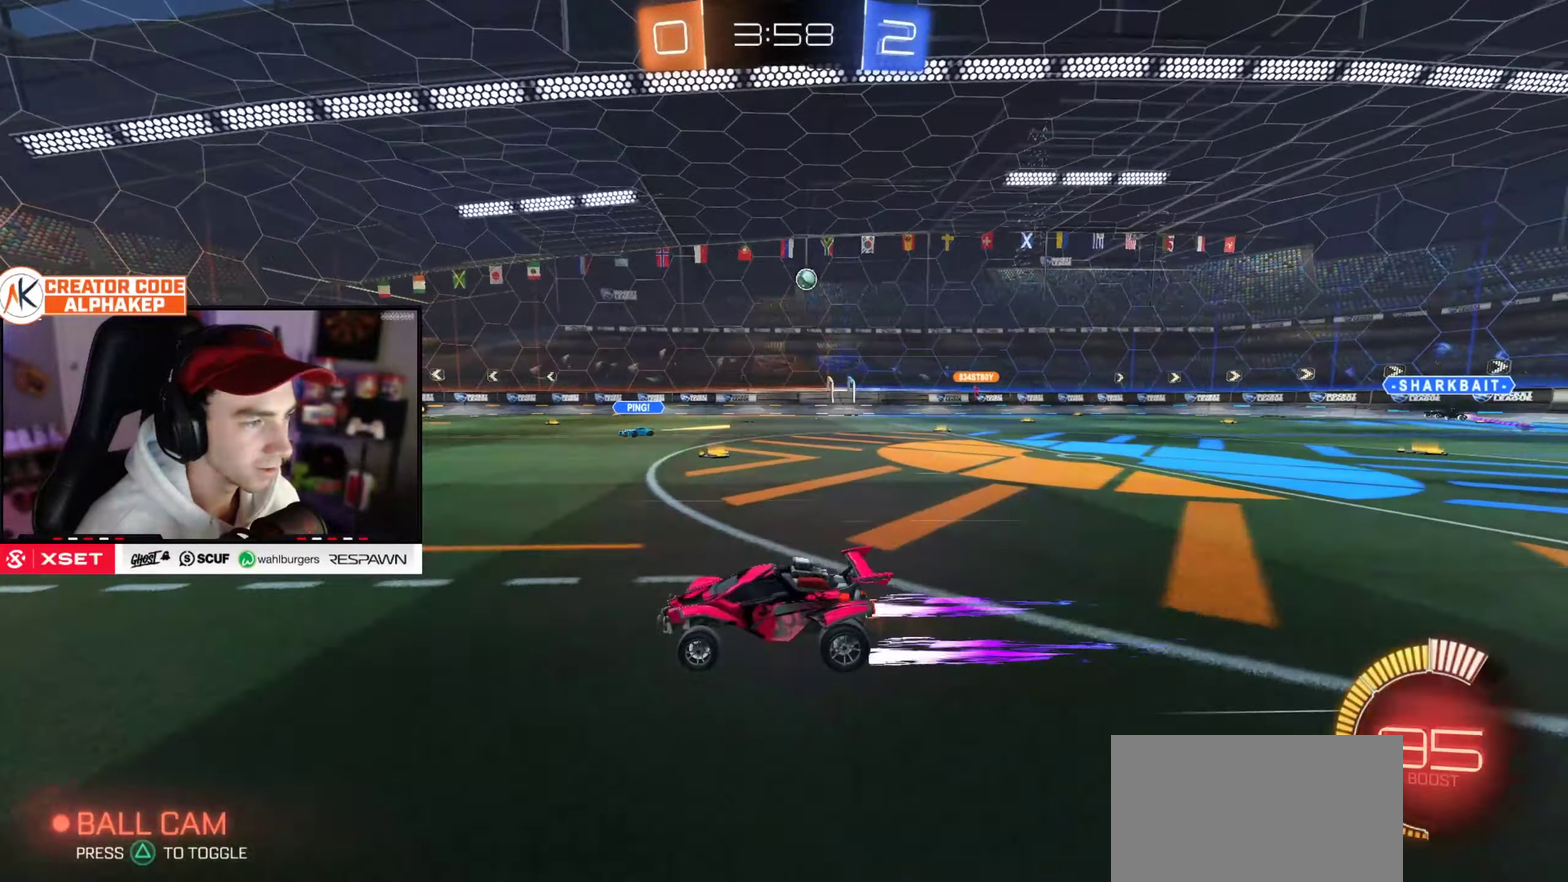
{"buttons": ["R2"], "left_stick": "right", "right_stick": "center", "events": [[151, "left_stick", "right"], [167, "L1", "down"], [301, "left_stick", "center"], [317, "L1", "up"], [351, "left_stick", "left"], [467, "left_stick", "right"]]}
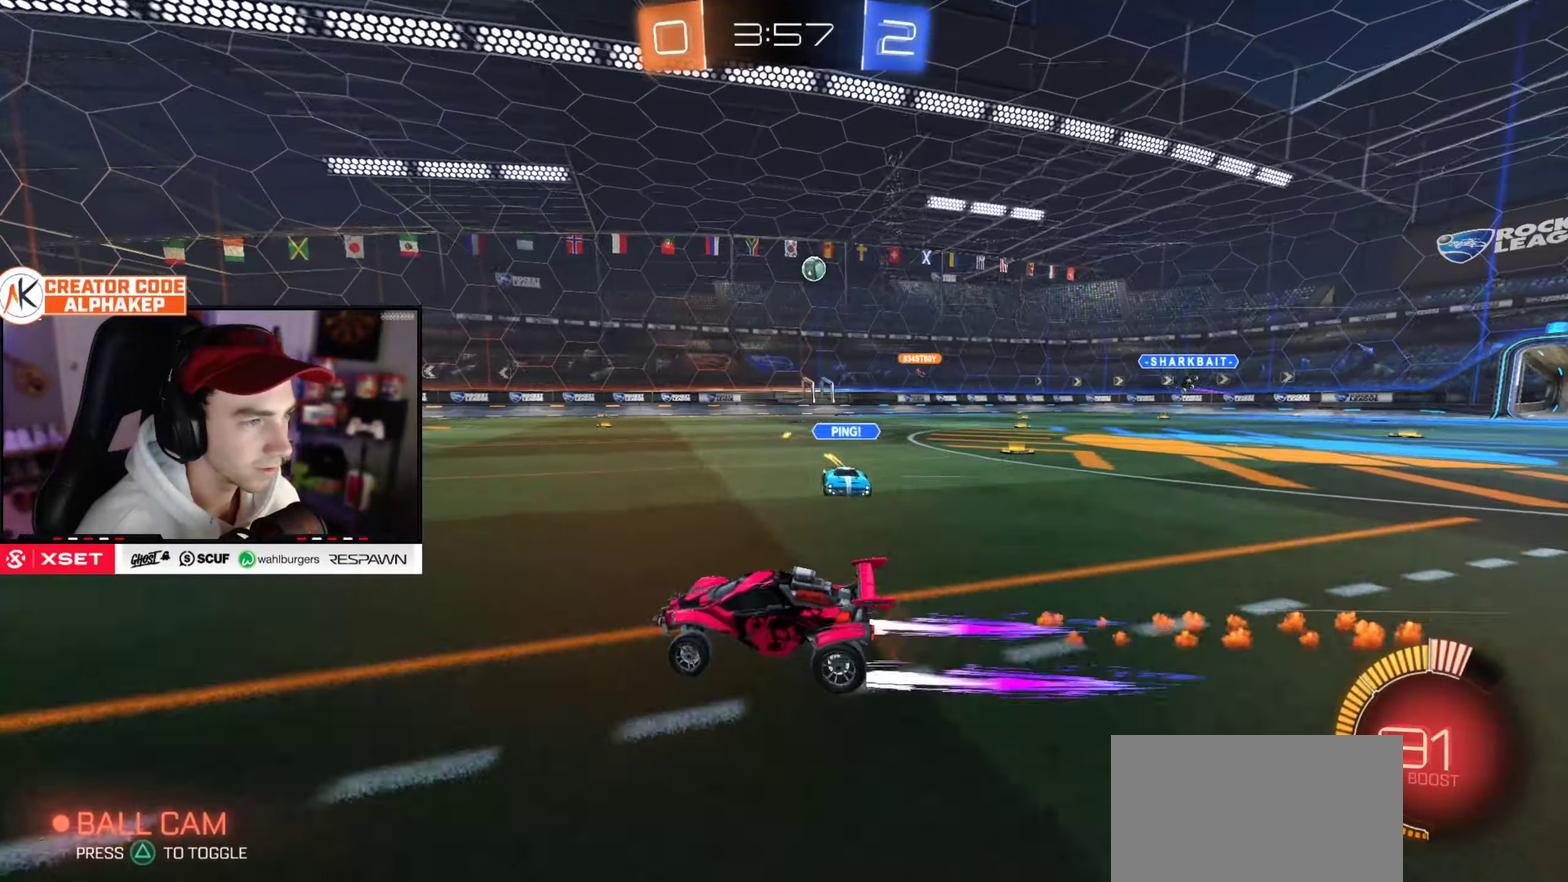
{"buttons": ["R2"], "left_stick": "left", "right_stick": "center", "events": [[17, "L1", "down"], [150, "L1", "up"], [400, "R2", "up"], [434, "left_stick", "left"], [467, "R2", "down"]]}
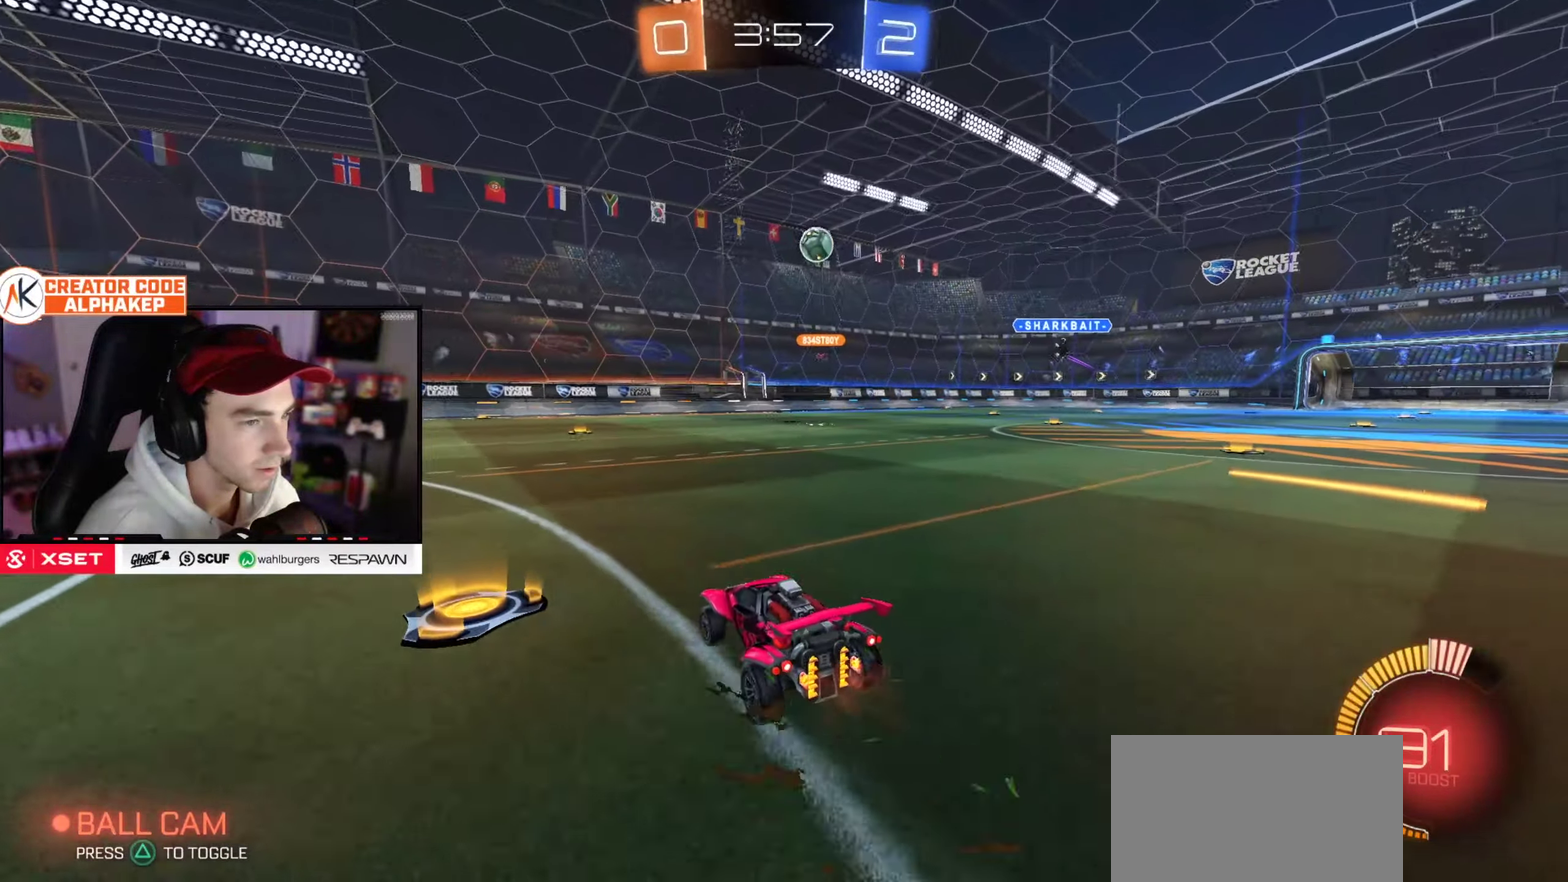
{"buttons": ["R2"], "left_stick": "left", "right_stick": "center", "events": []}
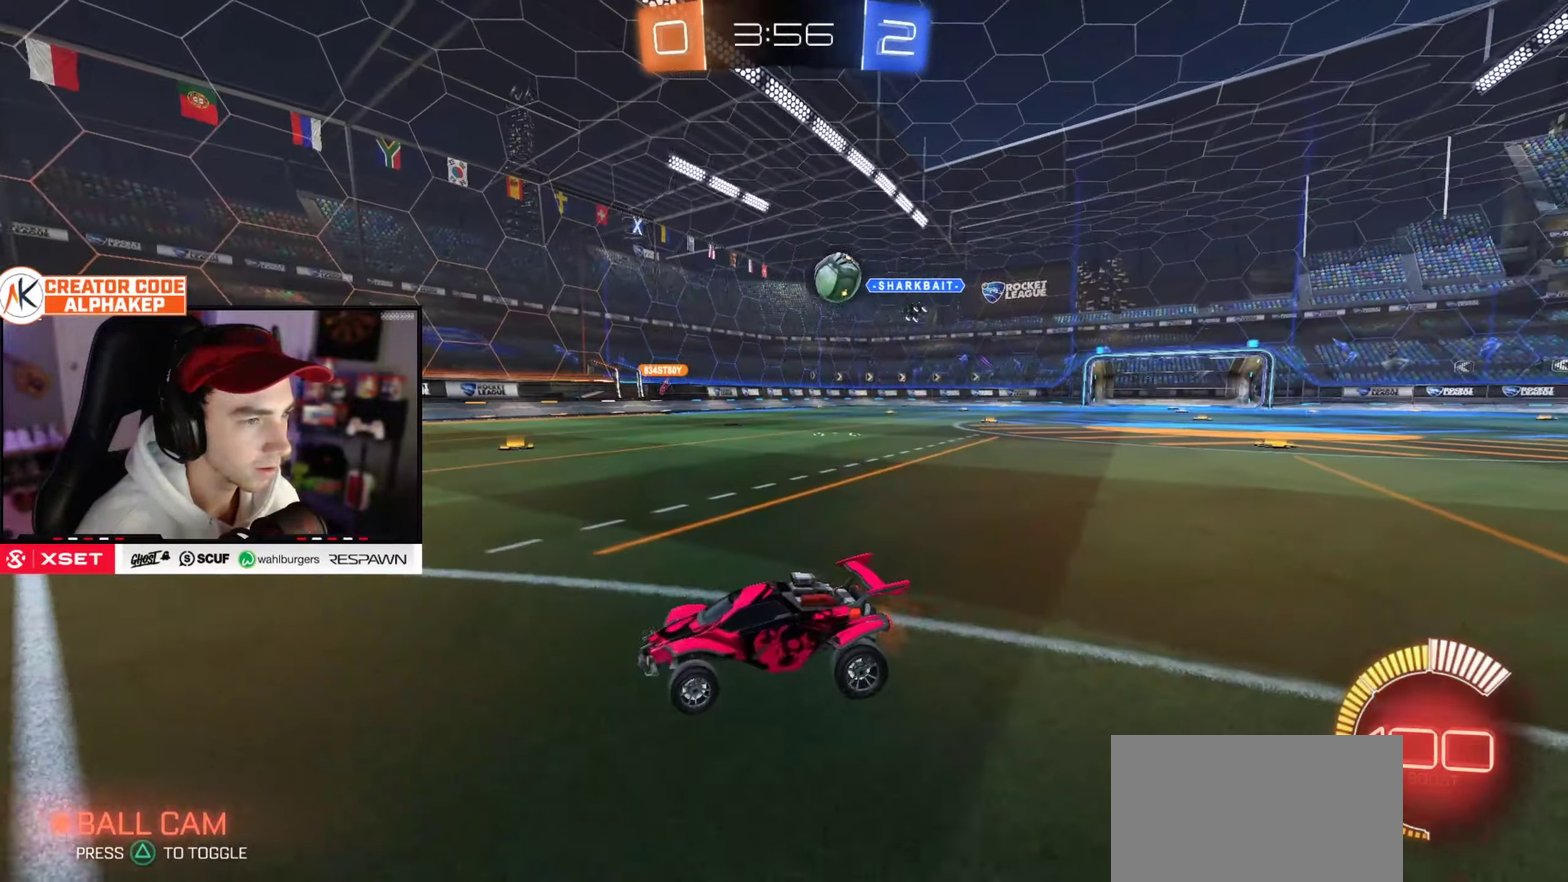
{"buttons": ["L1", "R2"], "left_stick": "left", "right_stick": "center", "events": [[200, "left_stick", "center"], [350, "left_stick", "left"], [500, "L1", "down"]]}
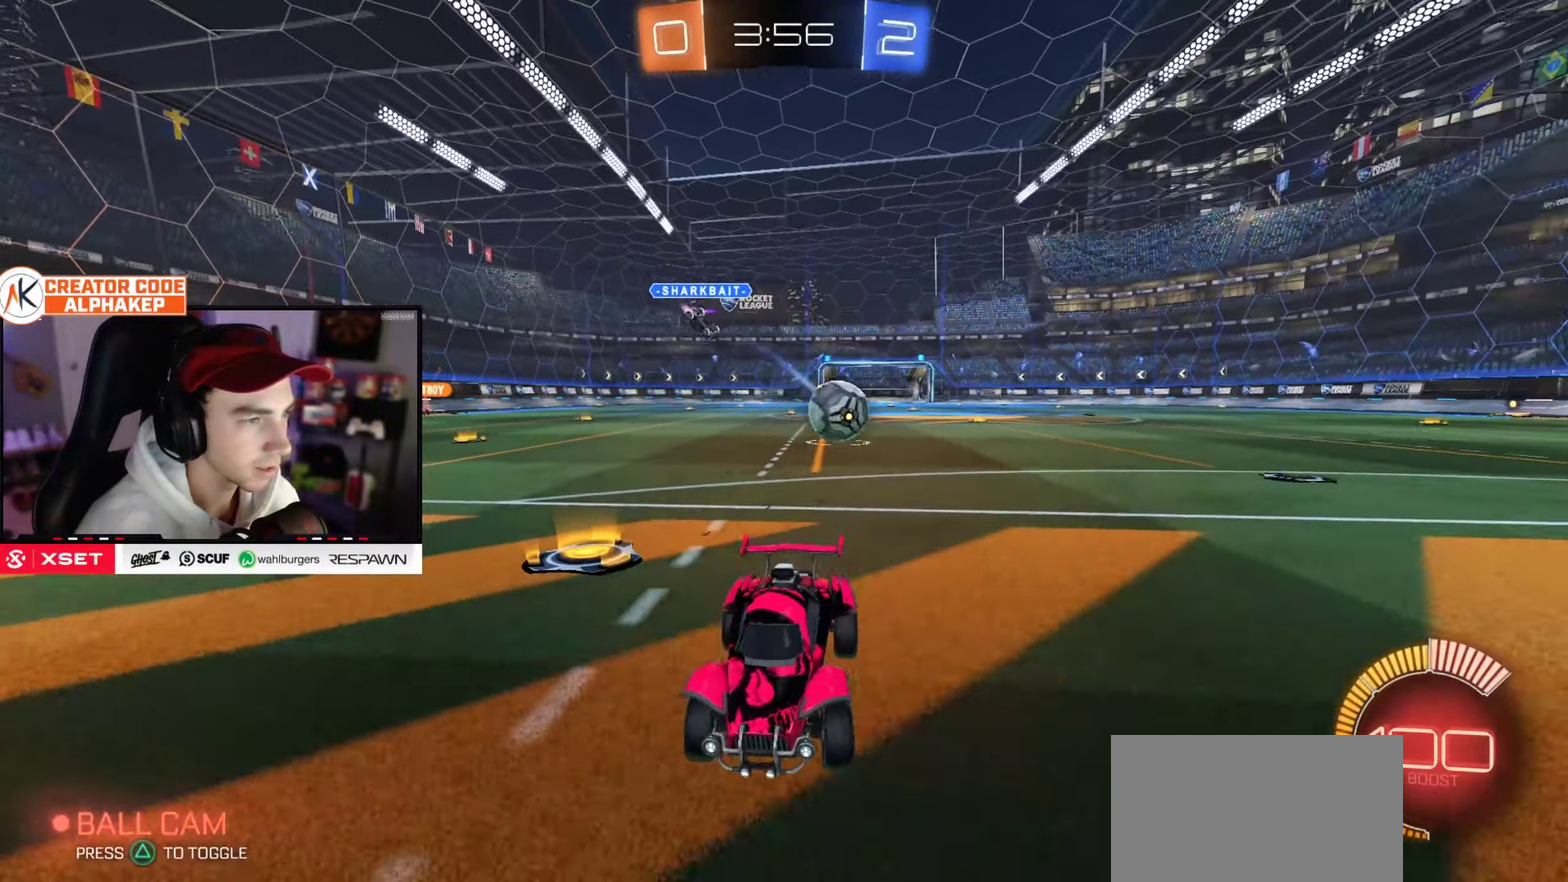
{"buttons": ["R2"], "left_stick": "down-left", "right_stick": "center", "events": [[117, "L1", "up"], [134, "left_stick", "center"], [251, "left_stick", "left"], [367, "left_stick", "down-left"]]}
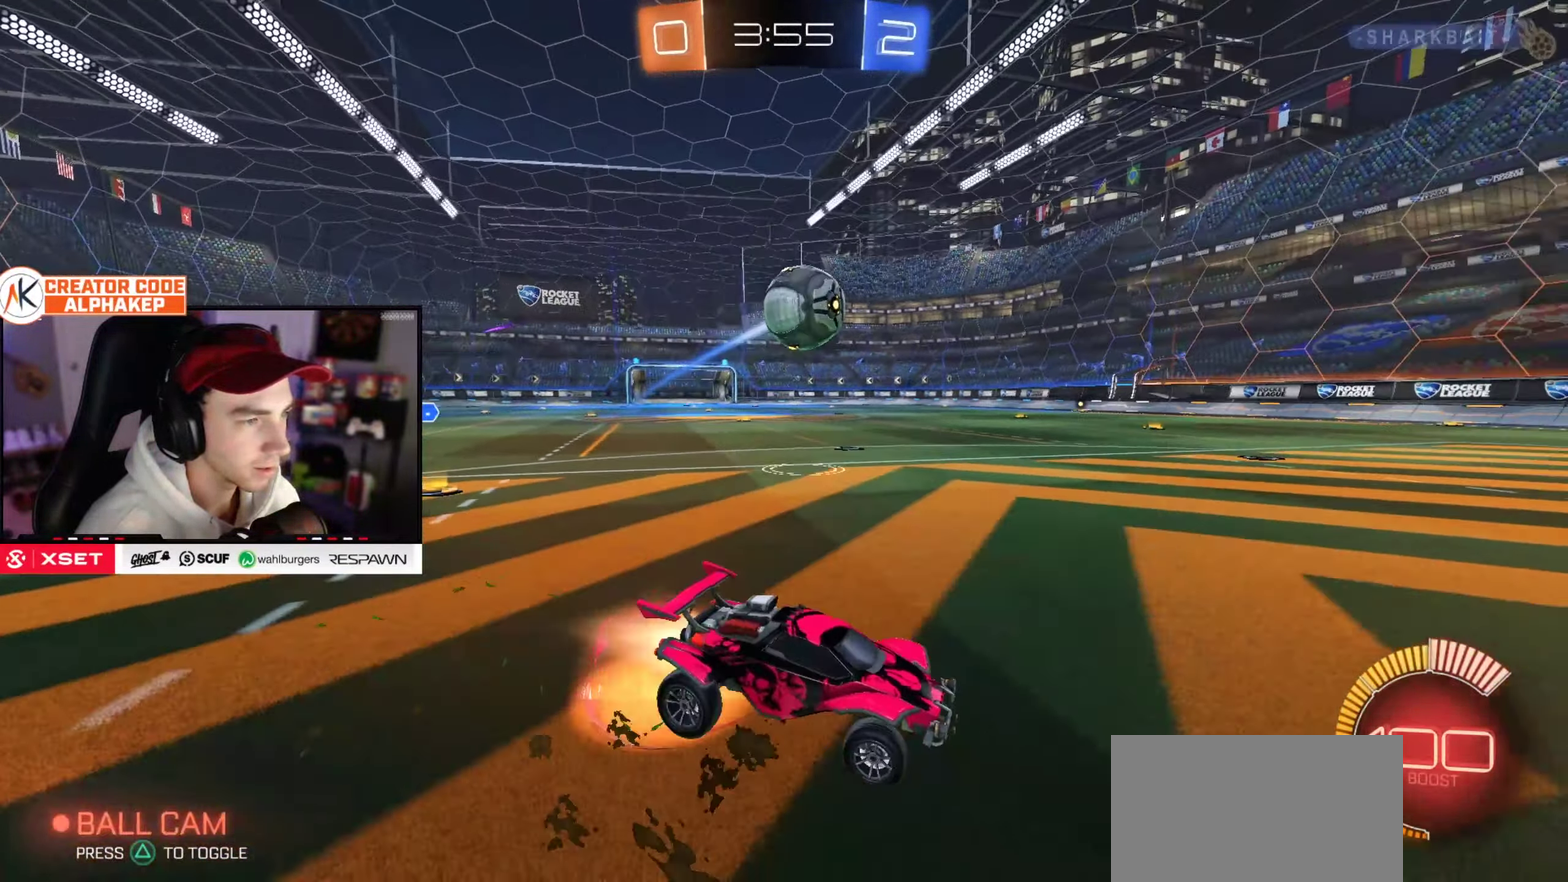
{"buttons": ["R2"], "left_stick": "center", "right_stick": "center", "events": [[117, "left_stick", "center"], [200, "left_stick", "down-left"], [349, "left_stick", "center"]]}
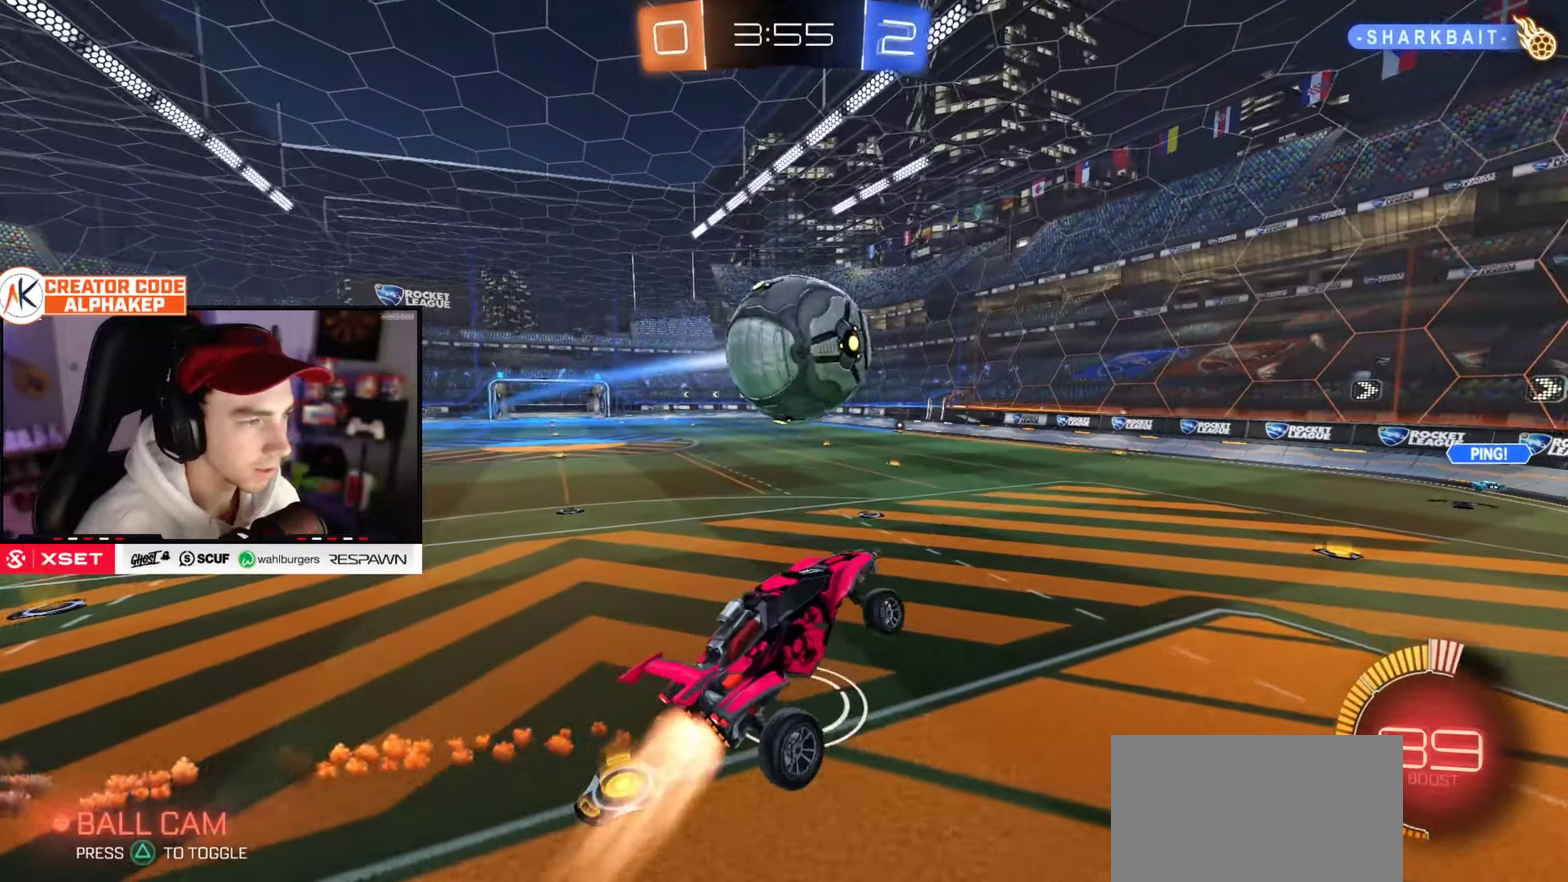
{"buttons": ["L1", "R2"], "left_stick": "up-left", "right_stick": "center", "events": [[83, "left_stick", "up"], [217, "left_stick", "up-right"], [317, "L1", "down"], [317, "left_stick", "left"], [483, "left_stick", "up-left"]]}
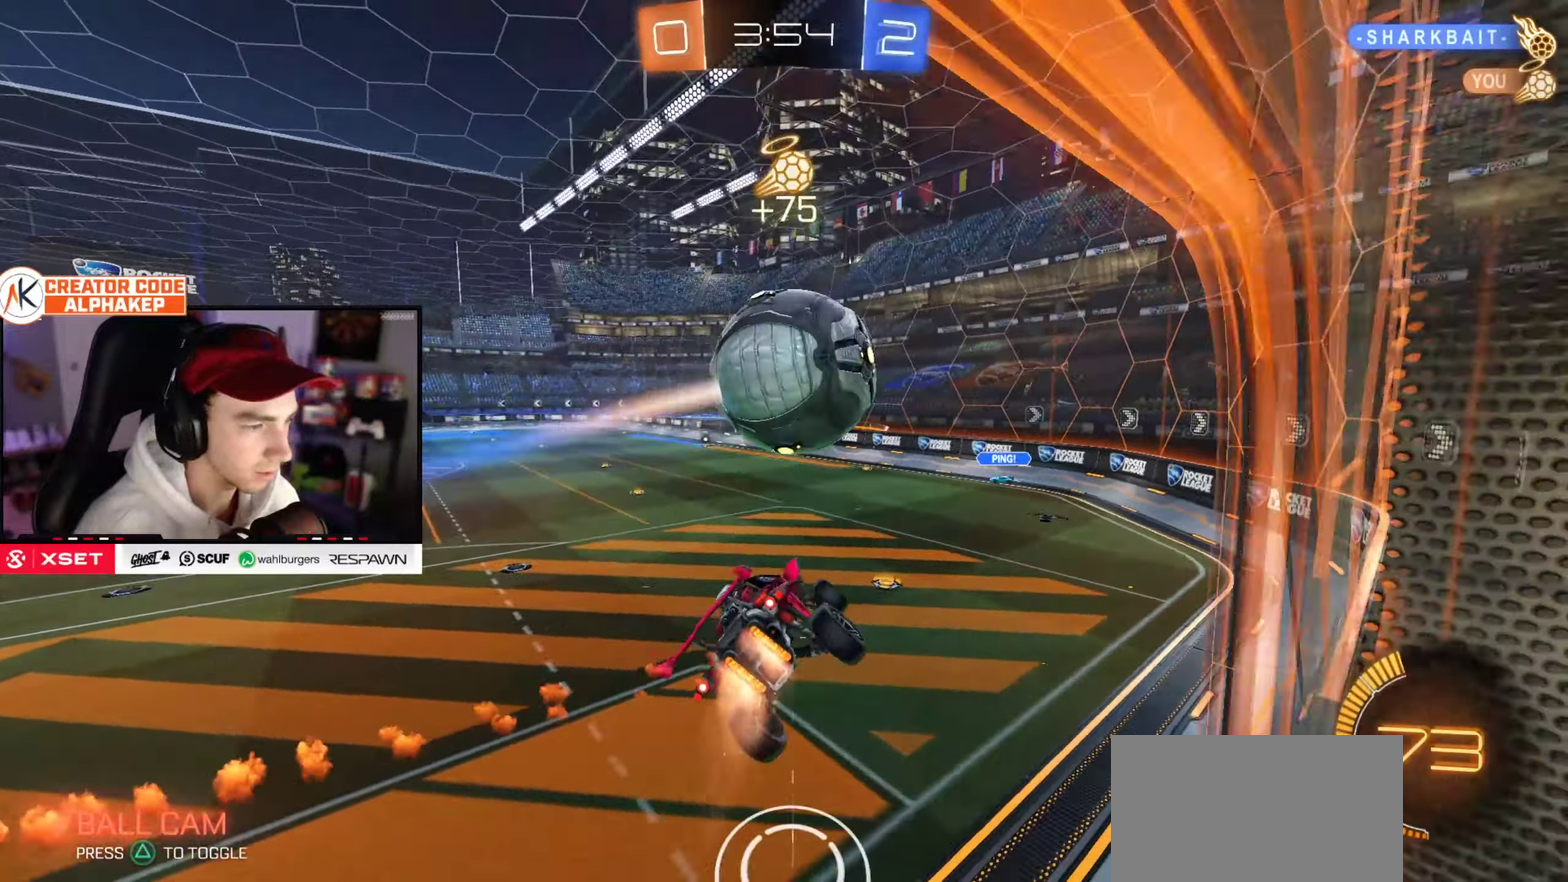
{"buttons": ["R2"], "left_stick": "up-right", "right_stick": "center", "events": [[117, "left_stick", "up-right"], [184, "L1", "up"], [267, "left_stick", "center"], [501, "left_stick", "up-right"]]}